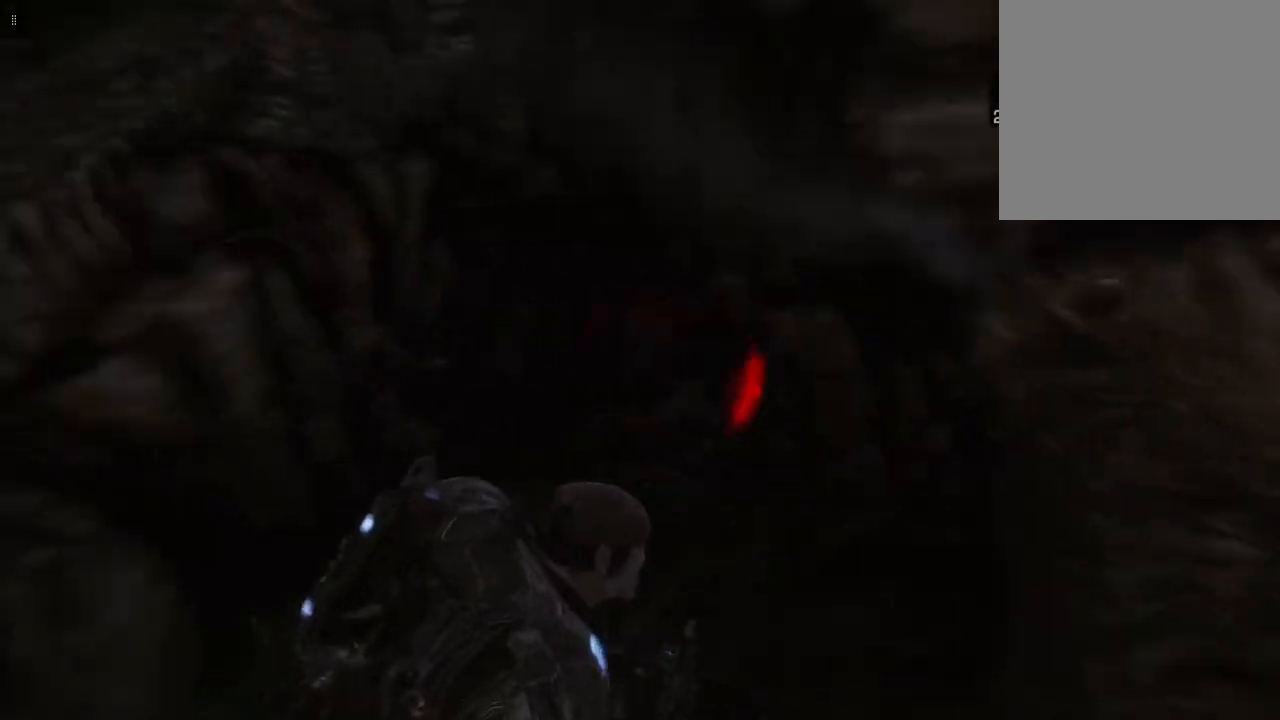
Gameplay with a controller (Xbox layout); each line is a JSON object with the inputs held at the frame after it. "events" lists button and stick changes between this image and that frame as [ms after this image, input, new state], when the widget could be followed in between.
{"buttons": [], "left_stick": "up-left", "right_stick": "center", "events": [[167, "left_stick", "up-left"], [167, "right_stick", "center"]]}
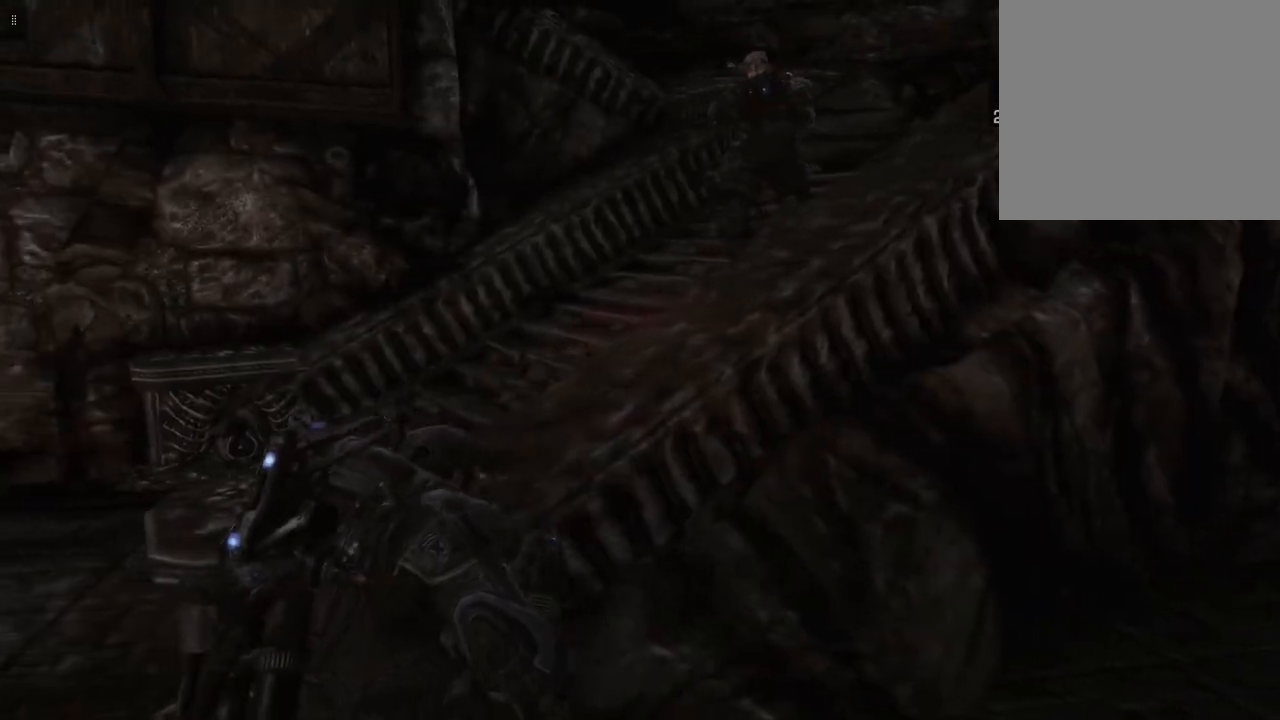
{"buttons": [], "left_stick": "up-left", "right_stick": "left", "events": [[283, "right_stick", "left"]]}
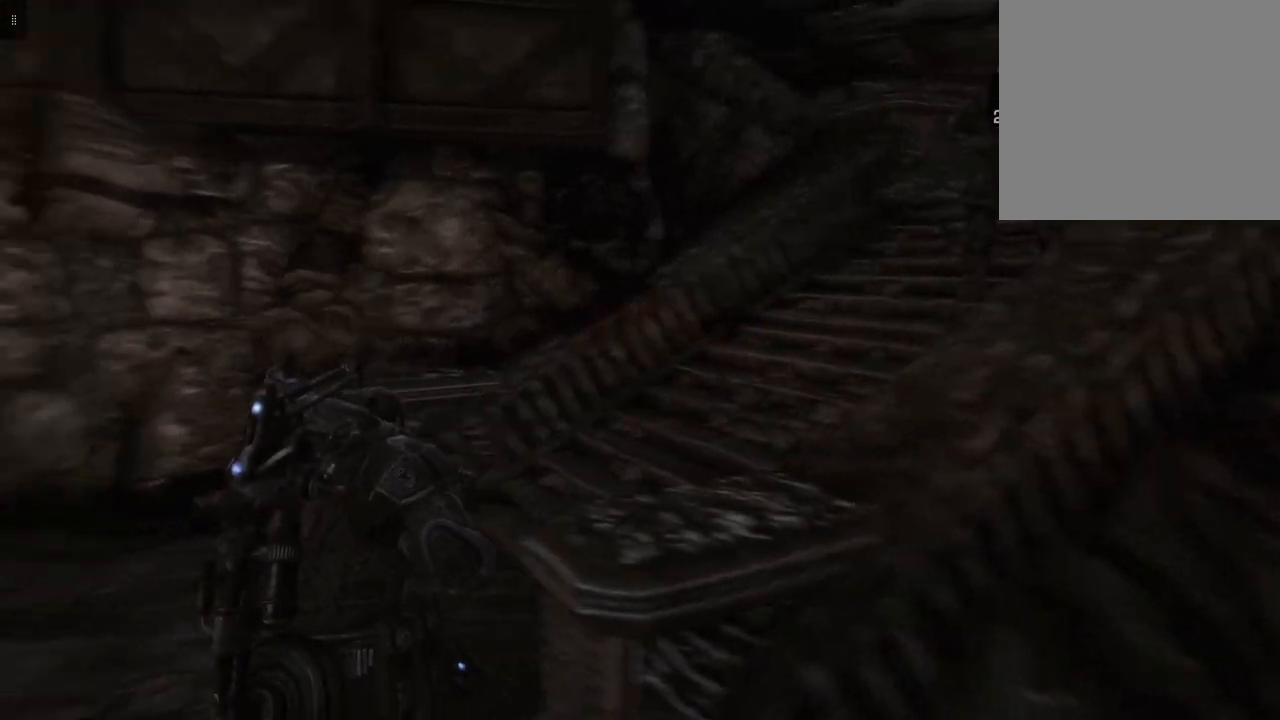
{"buttons": [], "left_stick": "down-right", "right_stick": "center", "events": [[50, "left_stick", "up-right"], [367, "left_stick", "down-right"], [417, "right_stick", "center"]]}
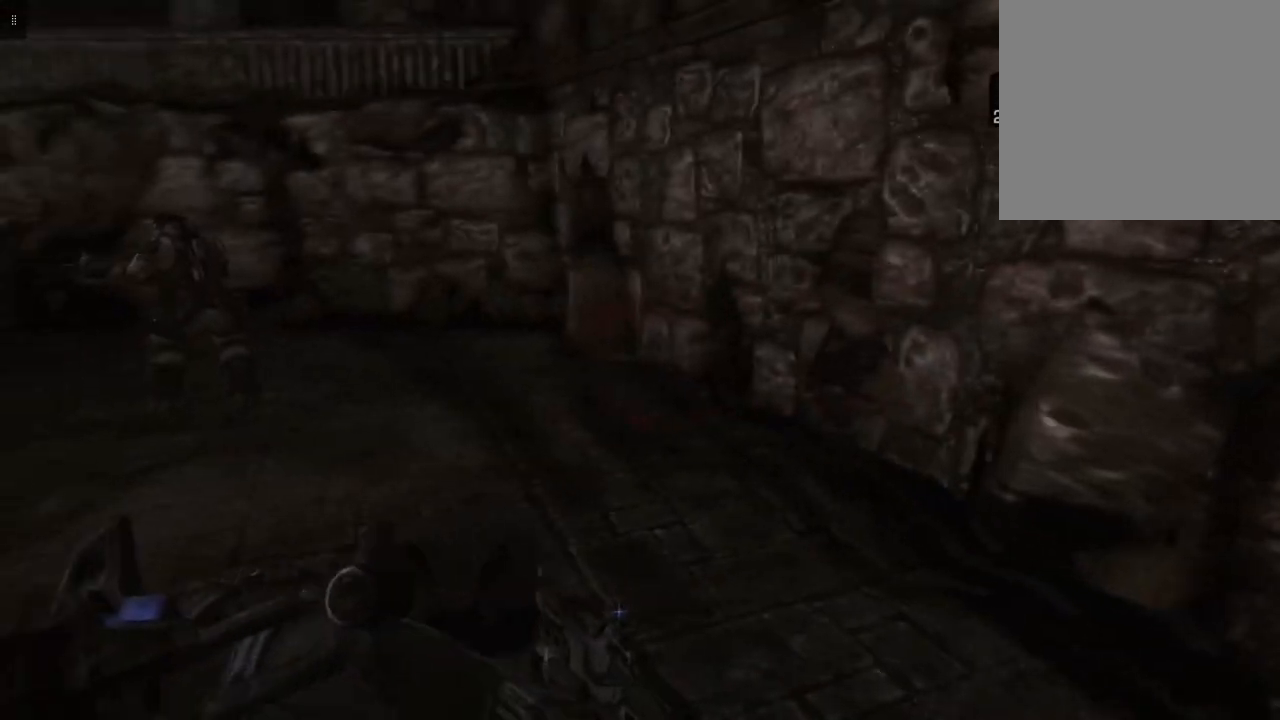
{"buttons": [], "left_stick": "down-right", "right_stick": "left", "events": [[250, "right_stick", "left"]]}
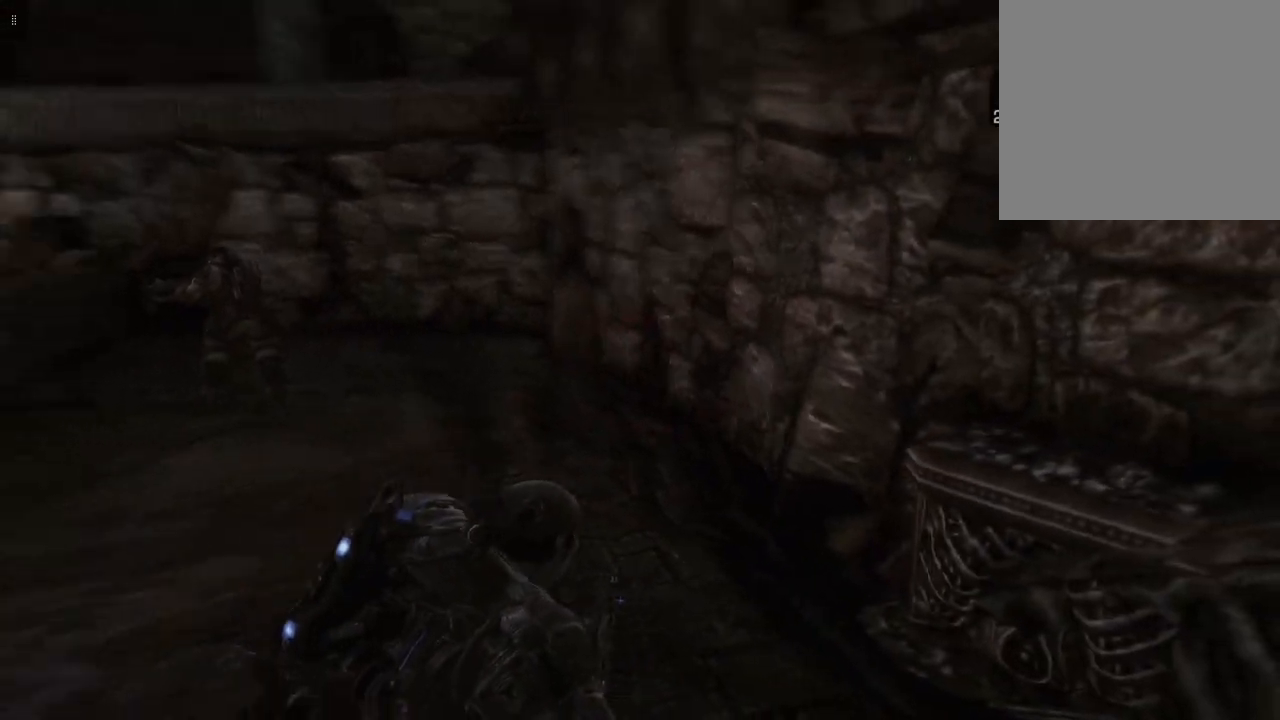
{"buttons": [], "left_stick": "down-right", "right_stick": "center", "events": [[167, "right_stick", "center"]]}
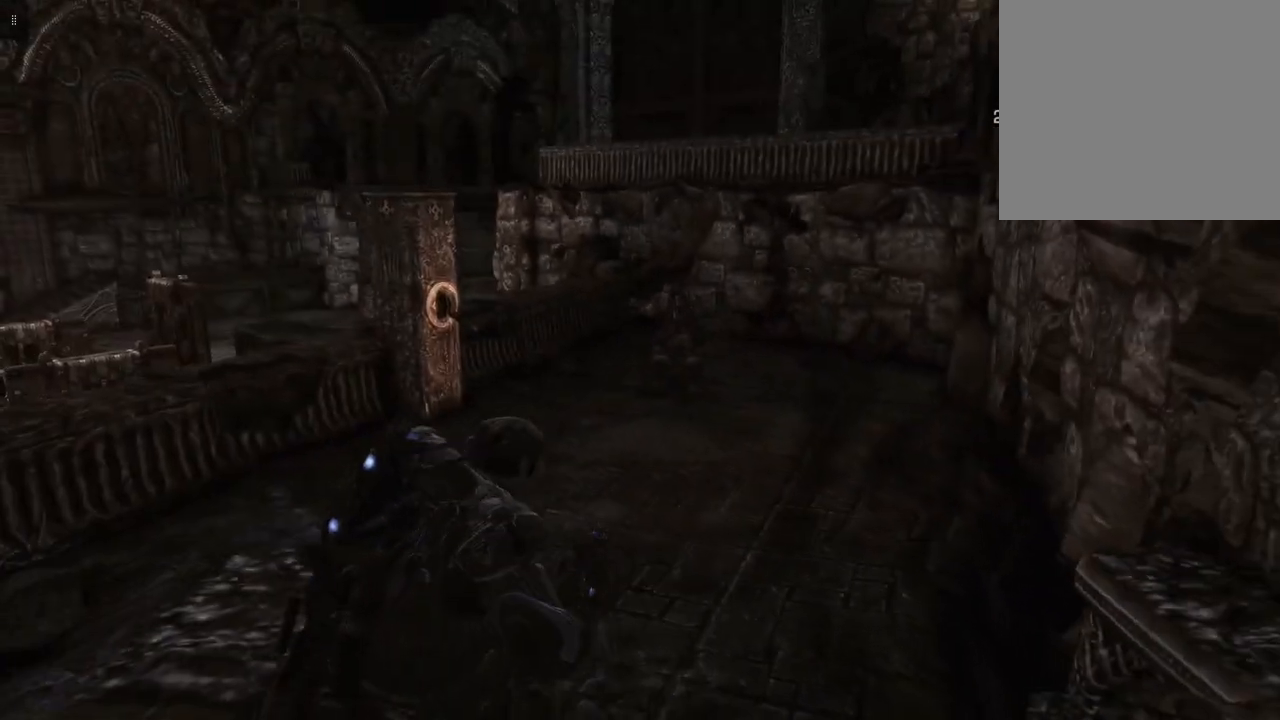
{"buttons": [], "left_stick": "down-right", "right_stick": "center", "events": []}
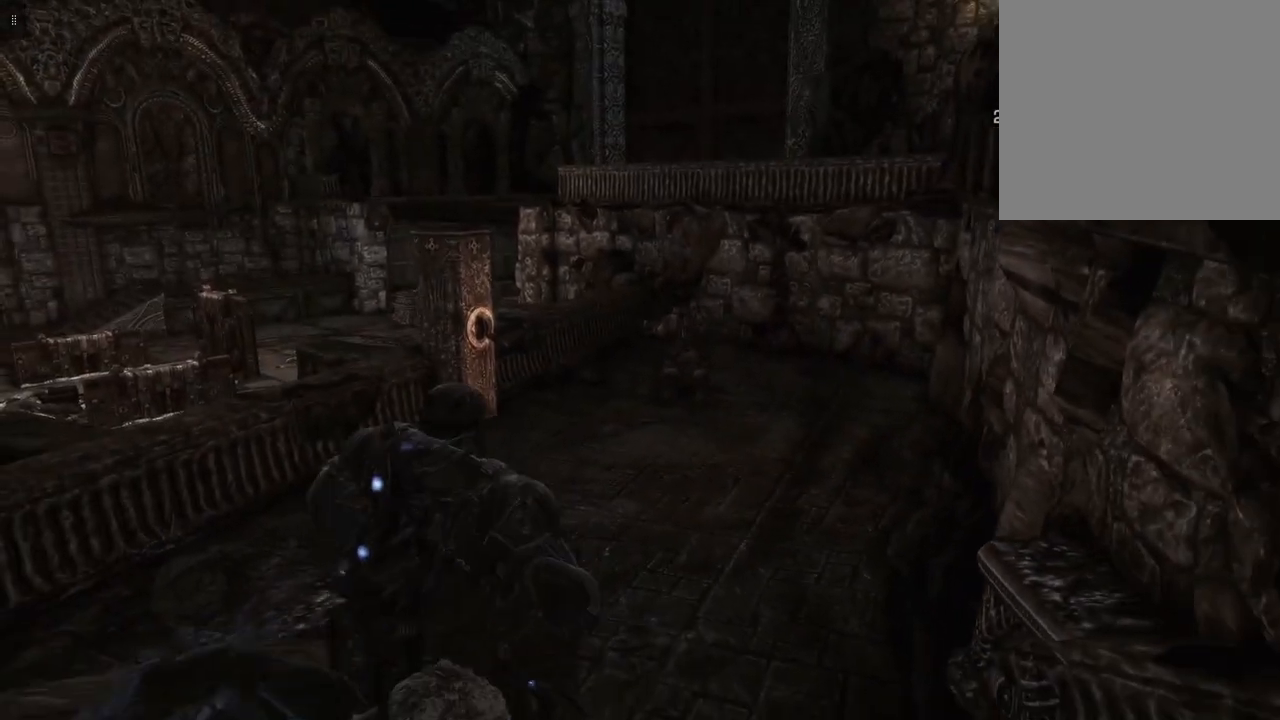
{"buttons": [], "left_stick": "down-right", "right_stick": "center", "events": []}
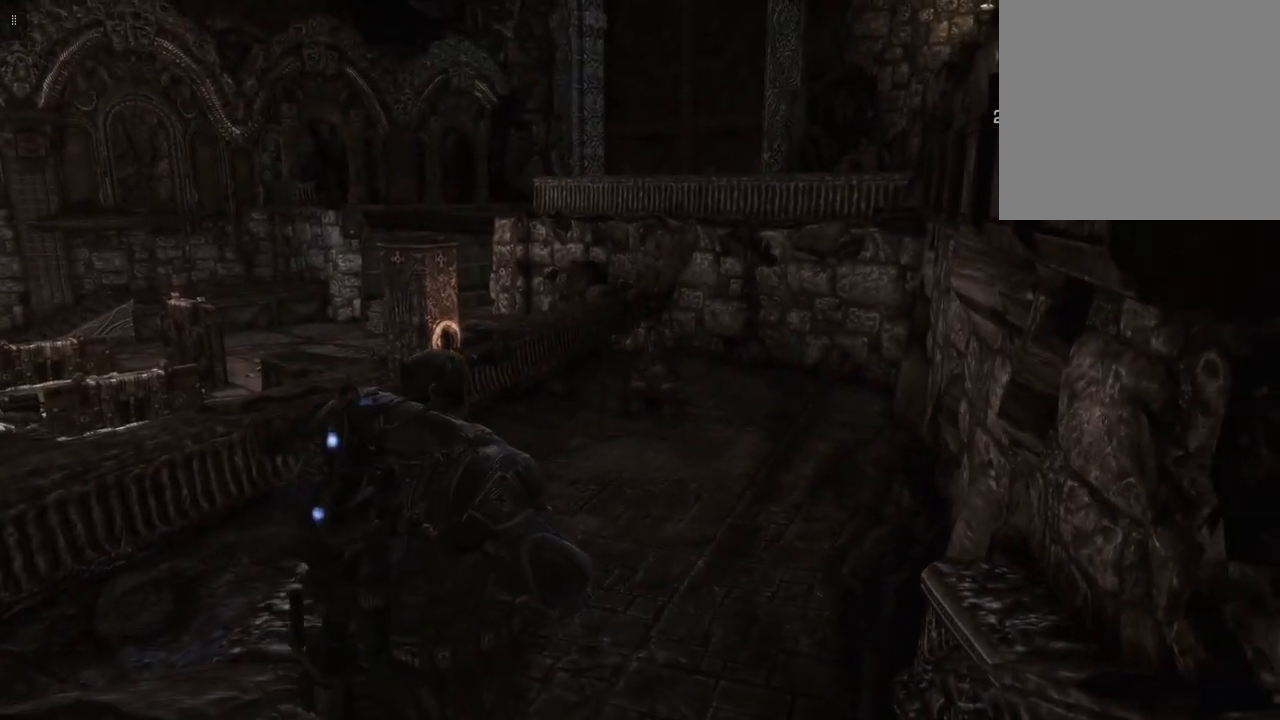
{"buttons": [], "left_stick": "down", "right_stick": "center", "events": [[450, "left_stick", "down"]]}
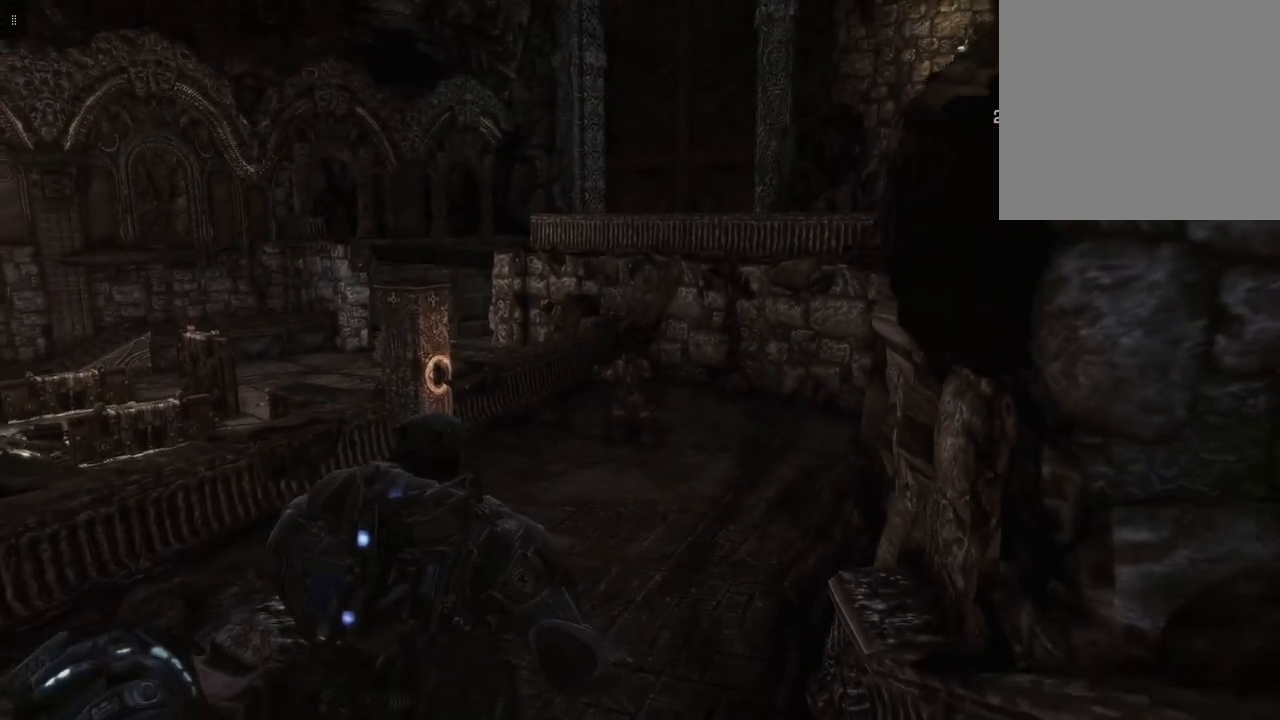
{"buttons": [], "left_stick": "right", "right_stick": "right", "events": [[300, "left_stick", "down-right"], [350, "right_stick", "right"], [417, "left_stick", "right"]]}
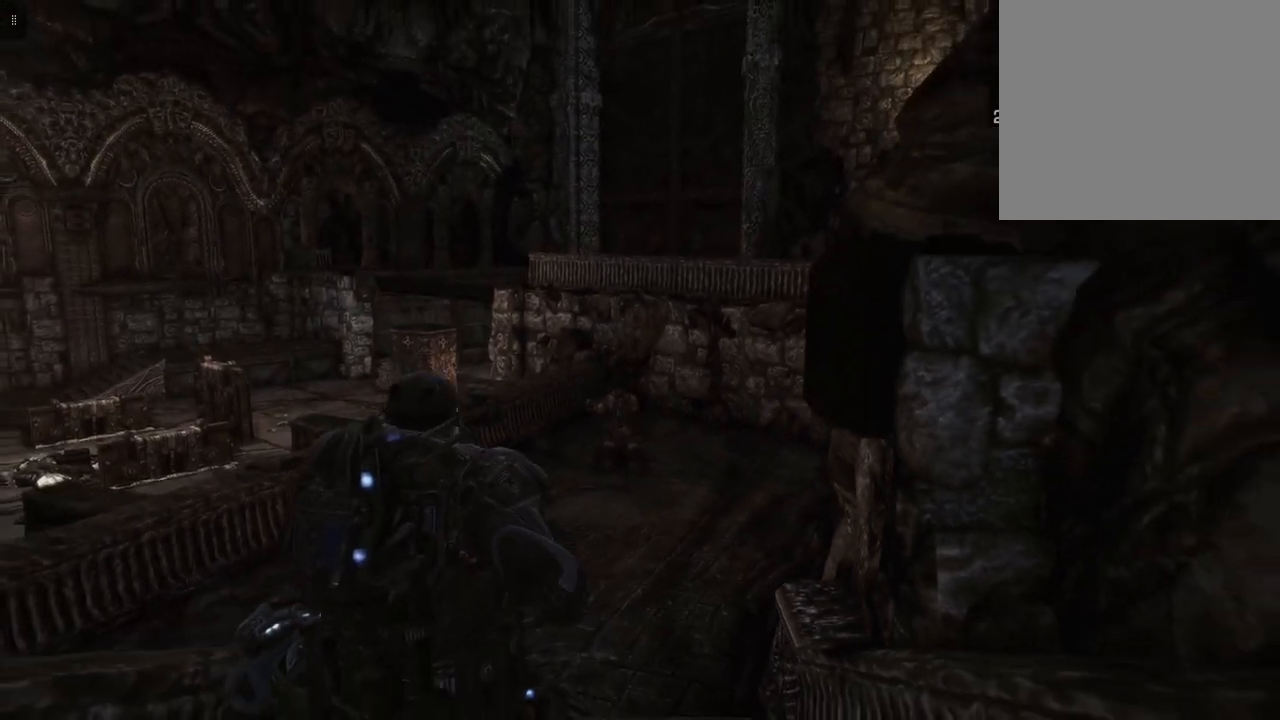
{"buttons": [], "left_stick": "right", "right_stick": "center", "events": [[183, "right_stick", "center"]]}
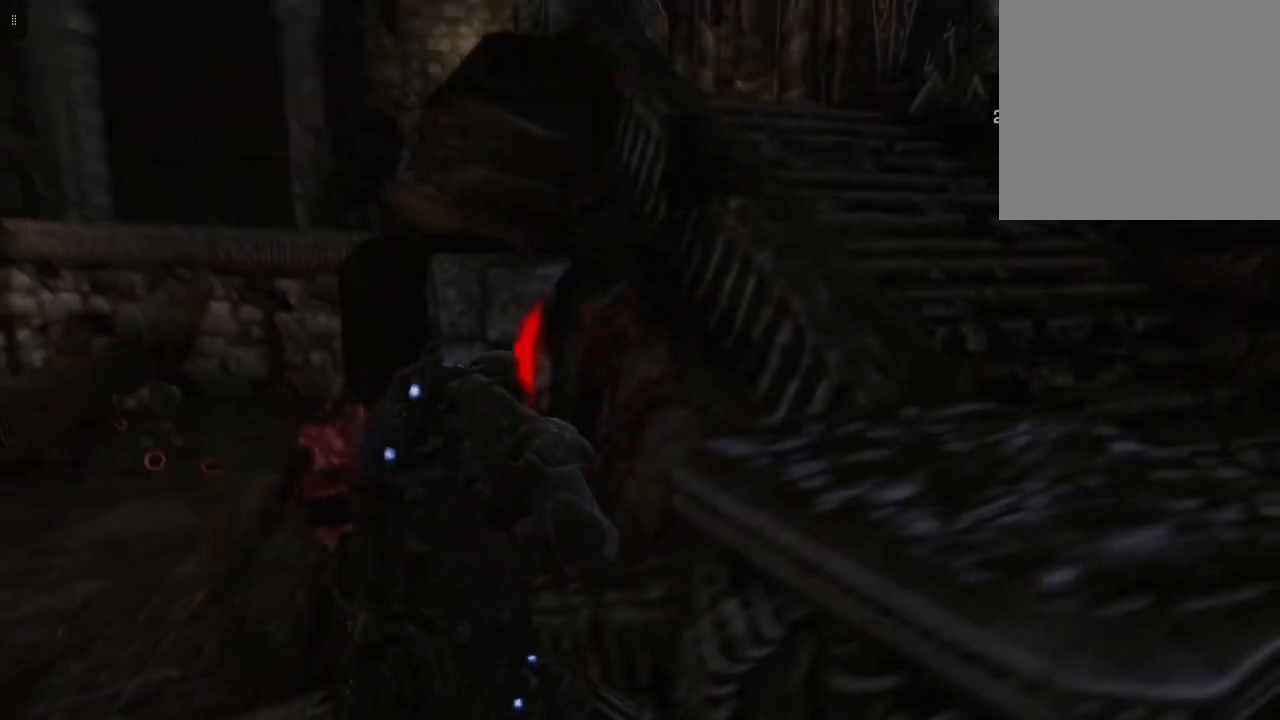
{"buttons": [], "left_stick": "down", "right_stick": "center", "events": [[150, "left_stick", "down-right"], [267, "left_stick", "down"]]}
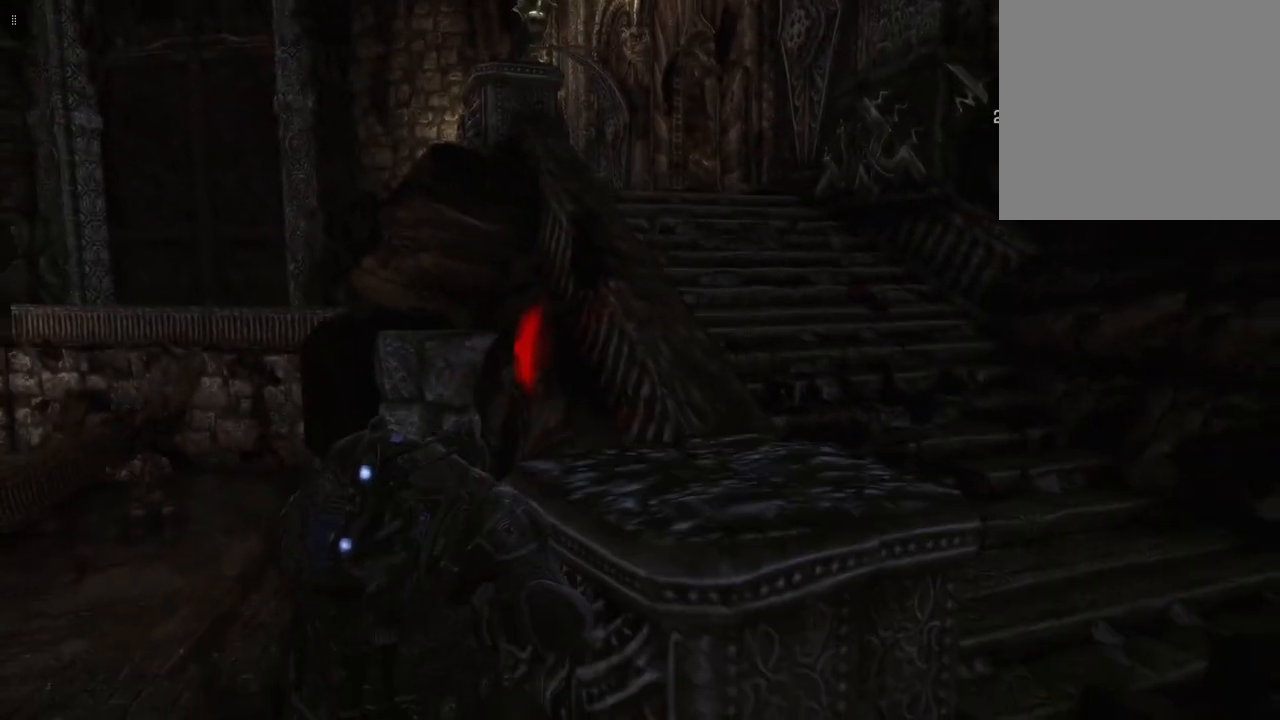
{"buttons": [], "left_stick": "right", "right_stick": "down-left", "events": [[67, "left_stick", "right"], [250, "right_stick", "left"], [500, "right_stick", "down-left"]]}
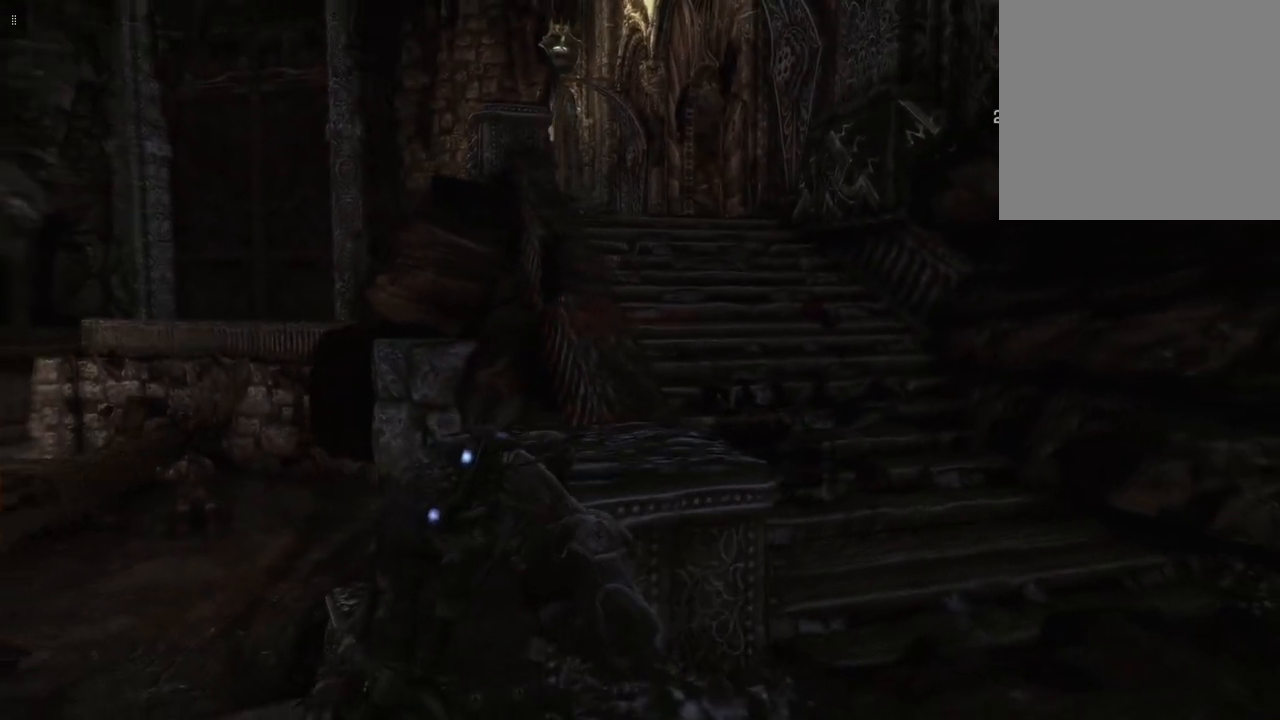
{"buttons": [], "left_stick": "right", "right_stick": "down-left", "events": []}
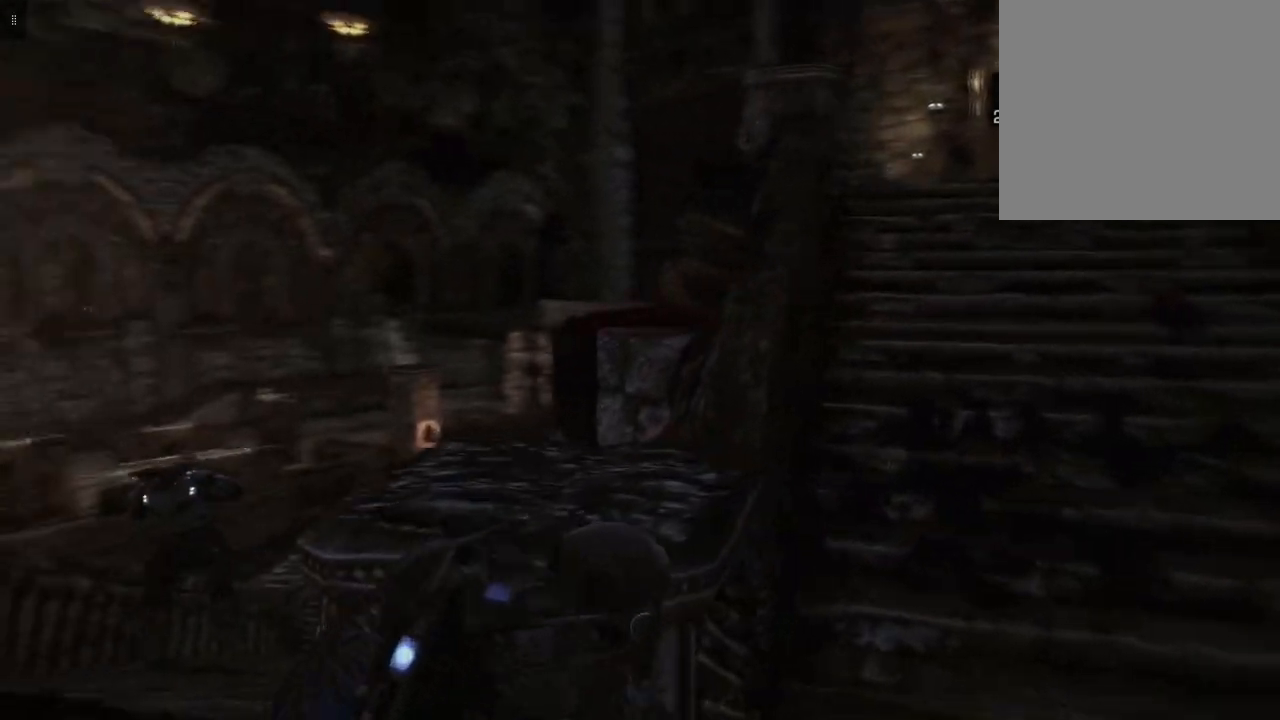
{"buttons": [], "left_stick": "right", "right_stick": "left", "events": [[367, "right_stick", "left"]]}
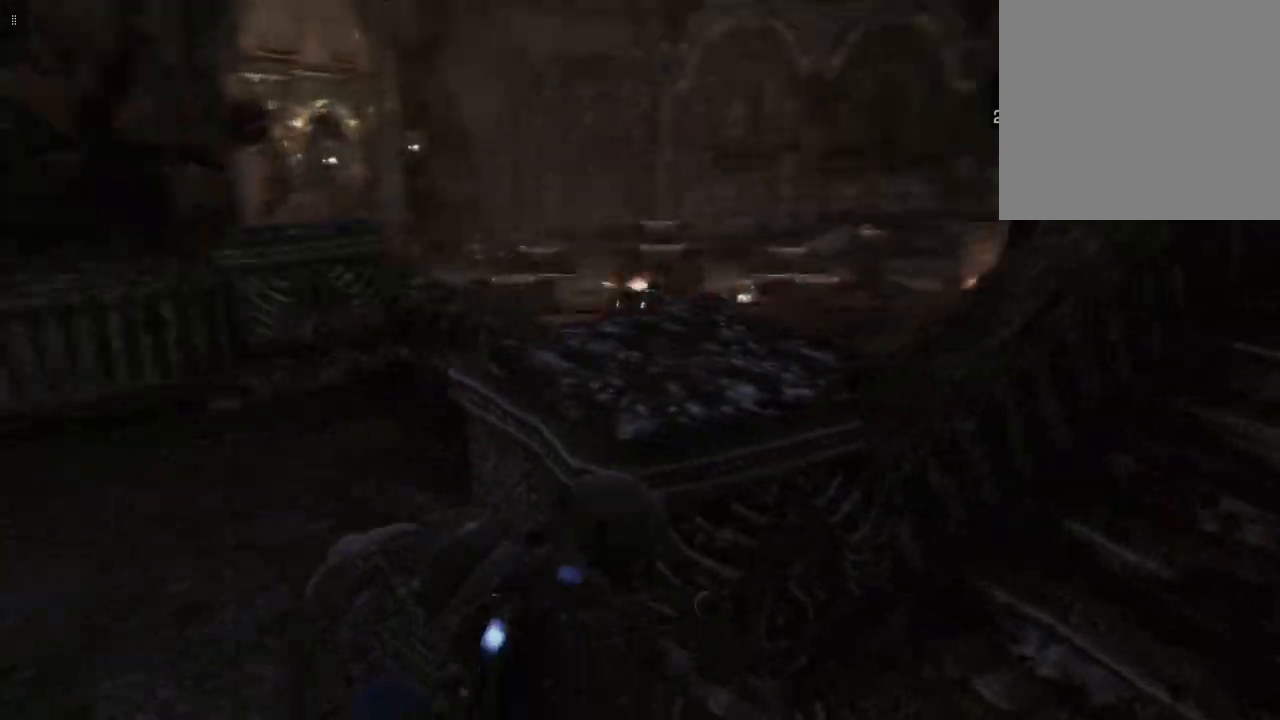
{"buttons": [], "left_stick": "up-right", "right_stick": "left", "events": [[17, "right_stick", "center"], [317, "left_stick", "up-right"], [383, "right_stick", "left"]]}
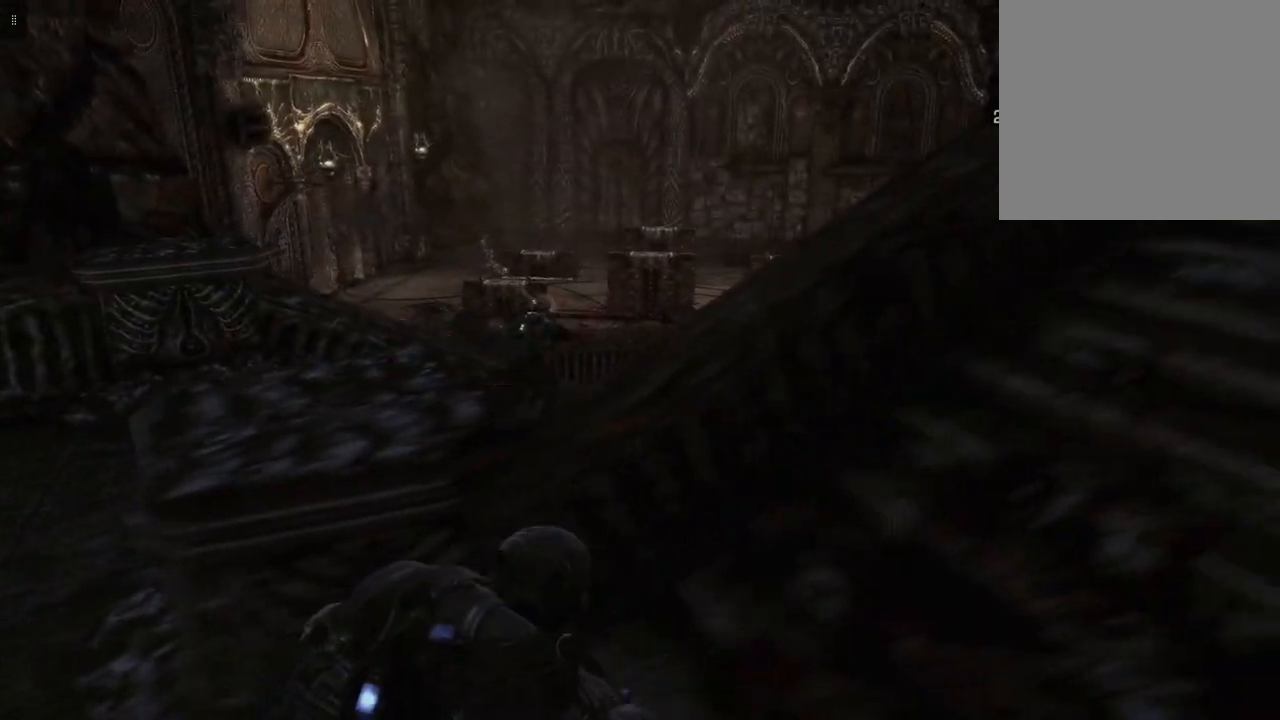
{"buttons": ["L2"], "left_stick": "up", "right_stick": "up", "events": [[33, "right_stick", "up-left"], [67, "left_stick", "up-left"], [150, "right_stick", "center"], [200, "L2", "down"], [333, "right_stick", "up-left"], [417, "left_stick", "up"], [467, "right_stick", "up"]]}
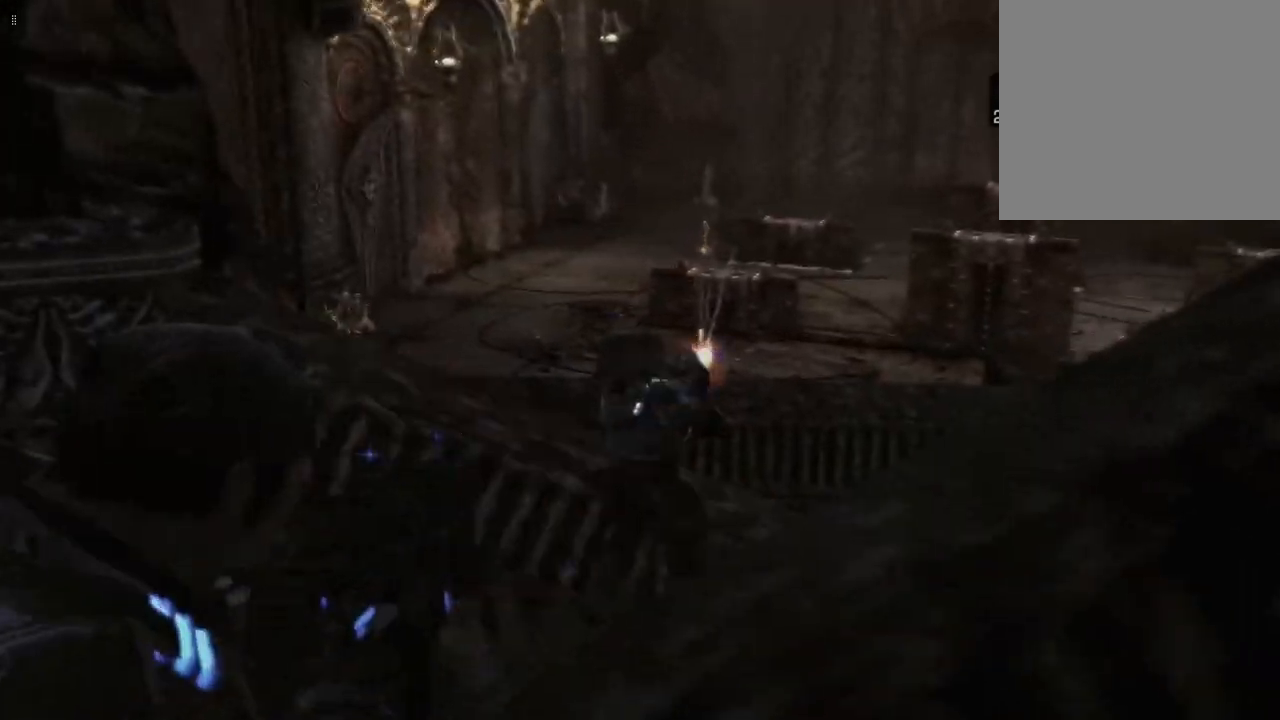
{"buttons": ["L2"], "left_stick": "up-right", "right_stick": "down-right", "events": [[117, "right_stick", "center"], [417, "right_stick", "down-right"], [433, "left_stick", "up-right"]]}
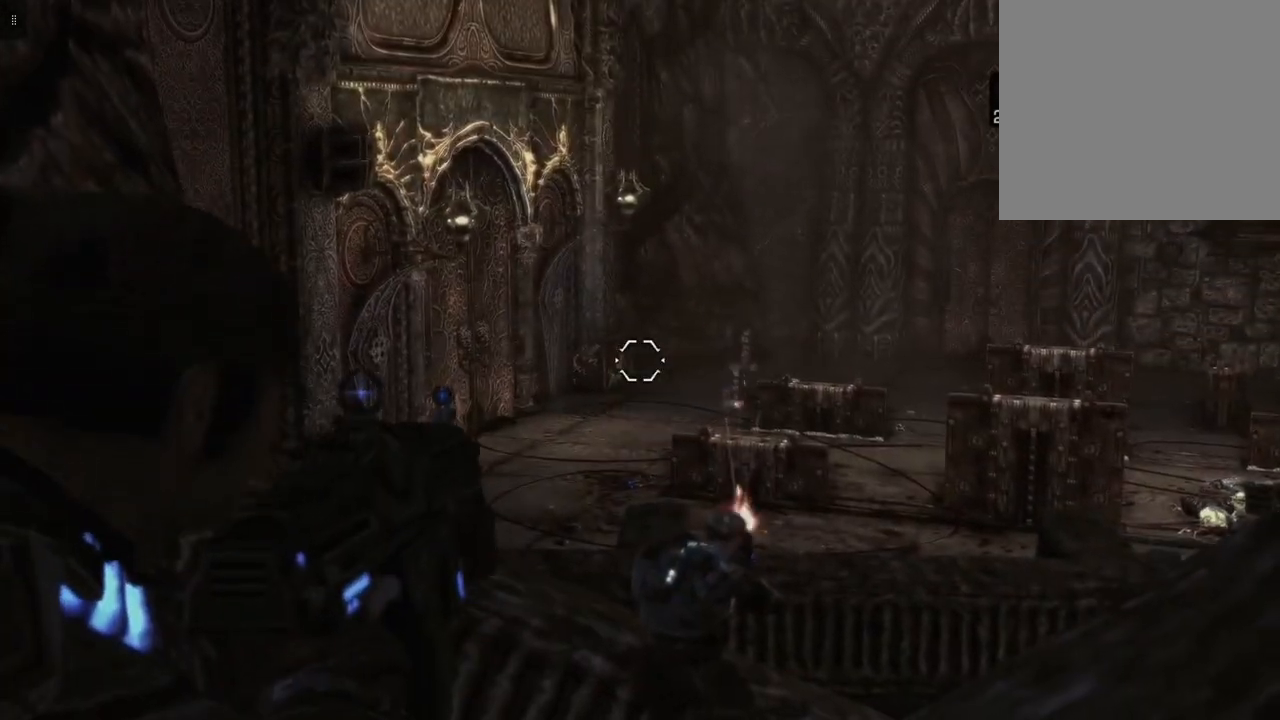
{"buttons": ["L2"], "left_stick": "up-right", "right_stick": "down-right", "events": [[83, "right_stick", "center"], [367, "right_stick", "down-right"]]}
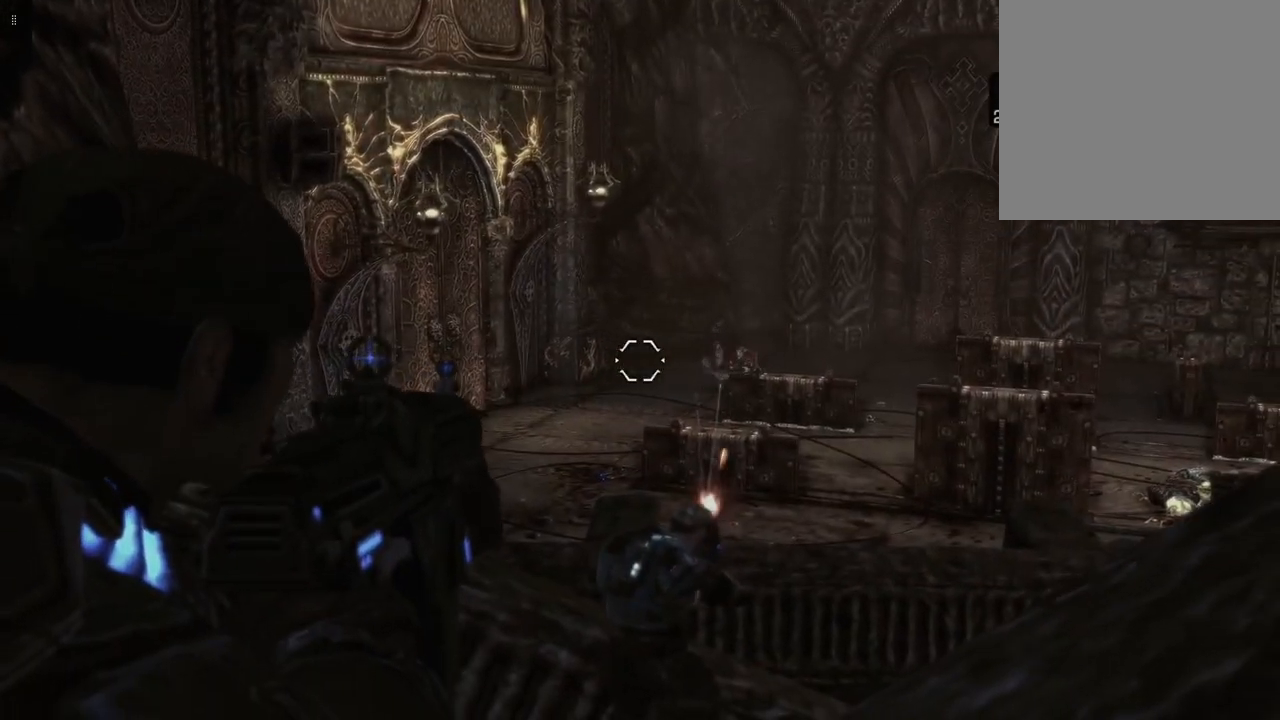
{"buttons": ["L2"], "left_stick": "up-right", "right_stick": "center", "events": [[17, "right_stick", "center"], [217, "right_stick", "right"], [433, "right_stick", "center"]]}
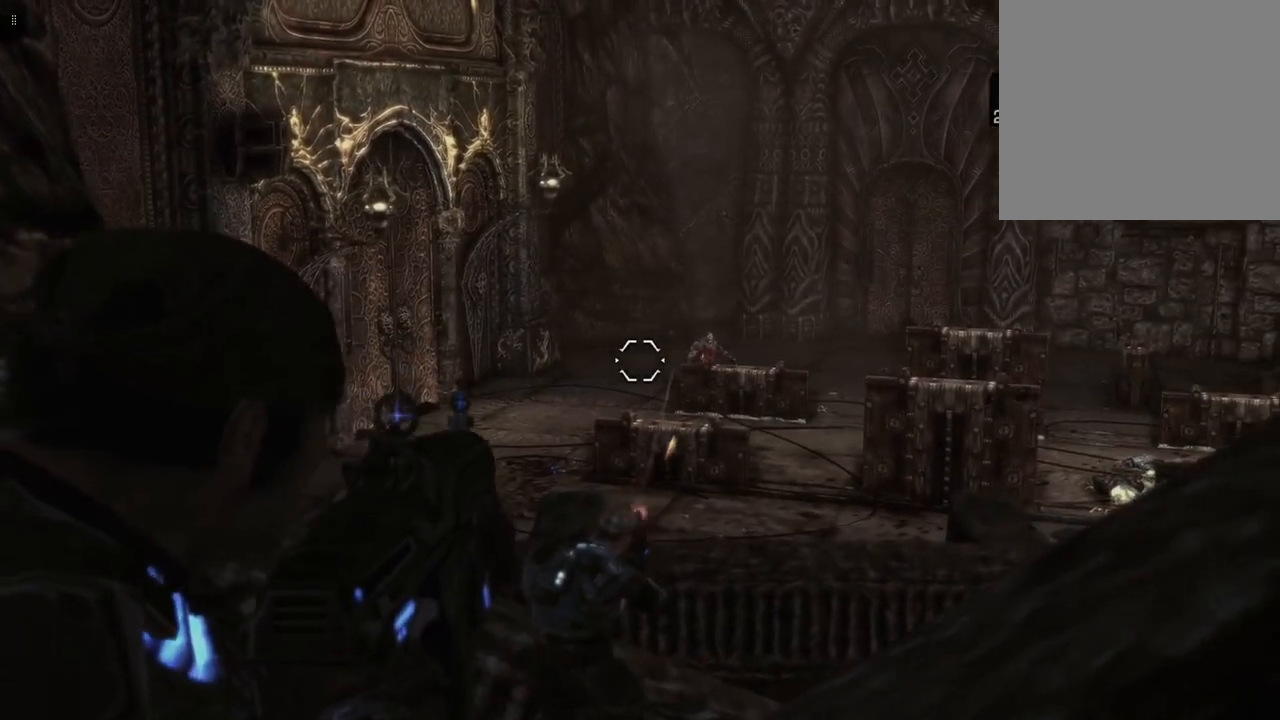
{"buttons": ["L2"], "left_stick": "up-right", "right_stick": "center", "events": []}
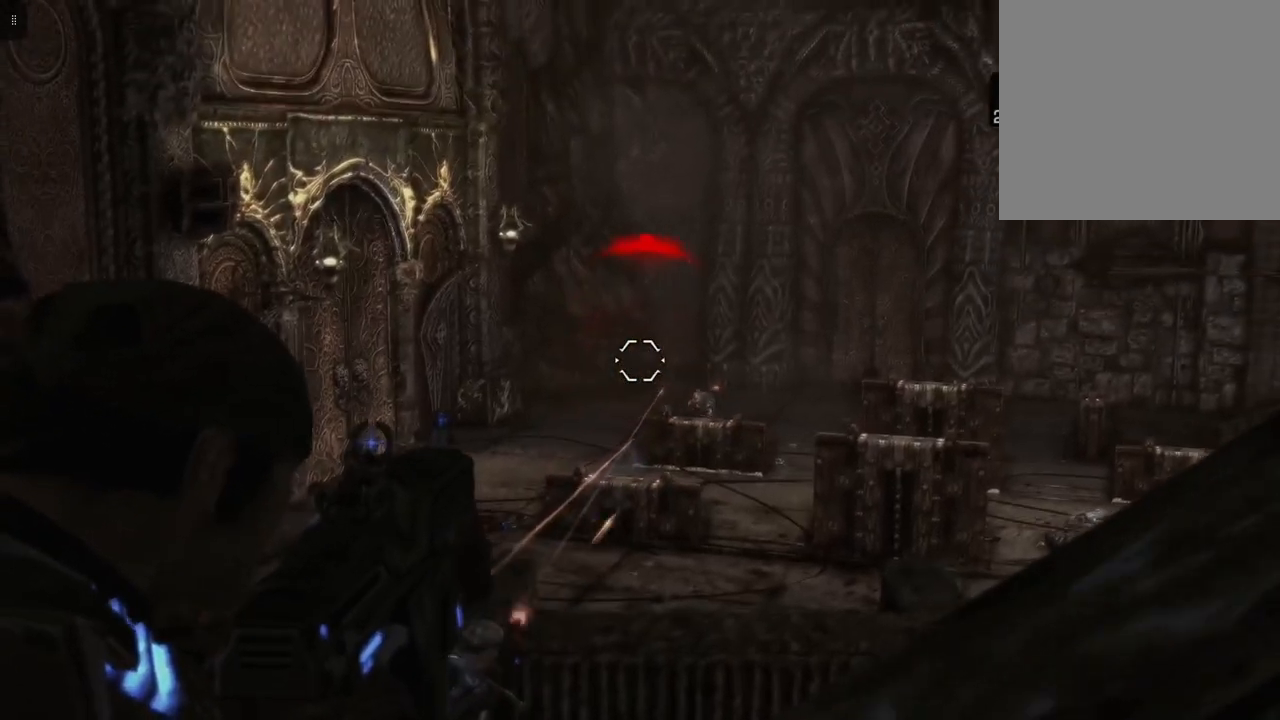
{"buttons": ["L2"], "left_stick": "up-right", "right_stick": "down-right", "events": [[83, "right_stick", "down-right"], [217, "right_stick", "center"], [400, "right_stick", "down-right"]]}
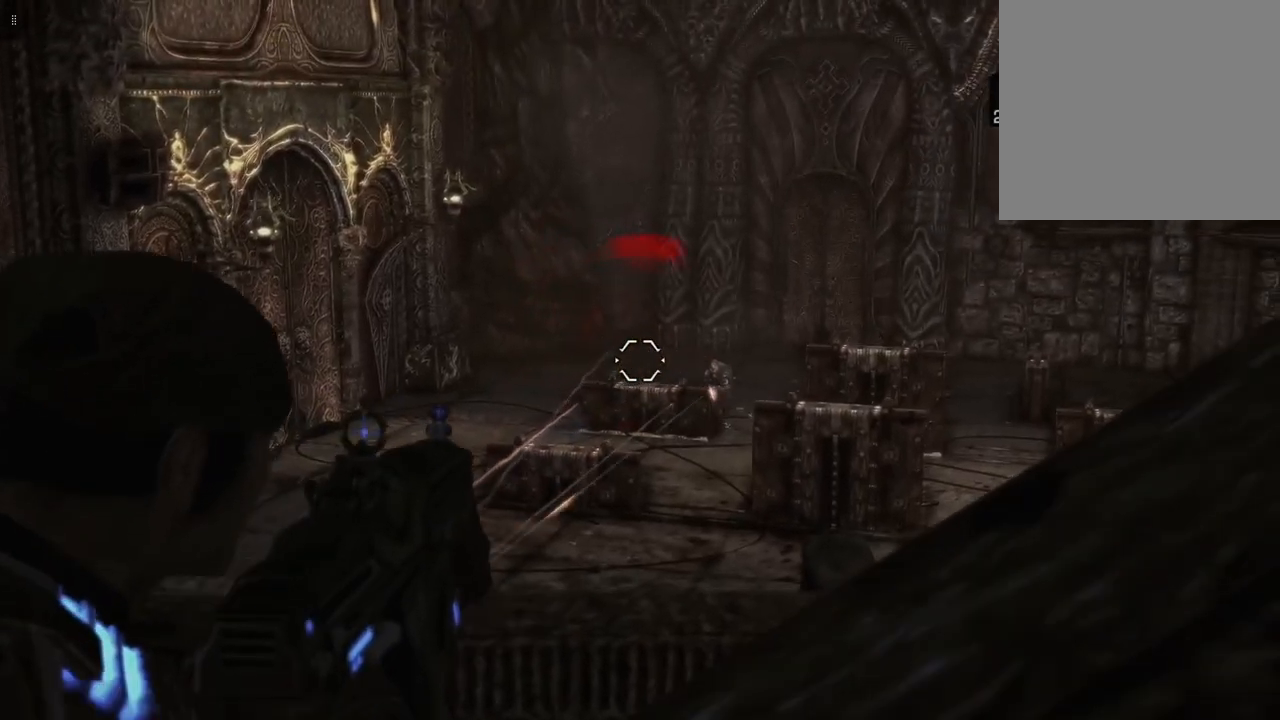
{"buttons": ["L2"], "left_stick": "up-right", "right_stick": "down-right", "events": [[83, "right_stick", "center"], [500, "right_stick", "down-right"]]}
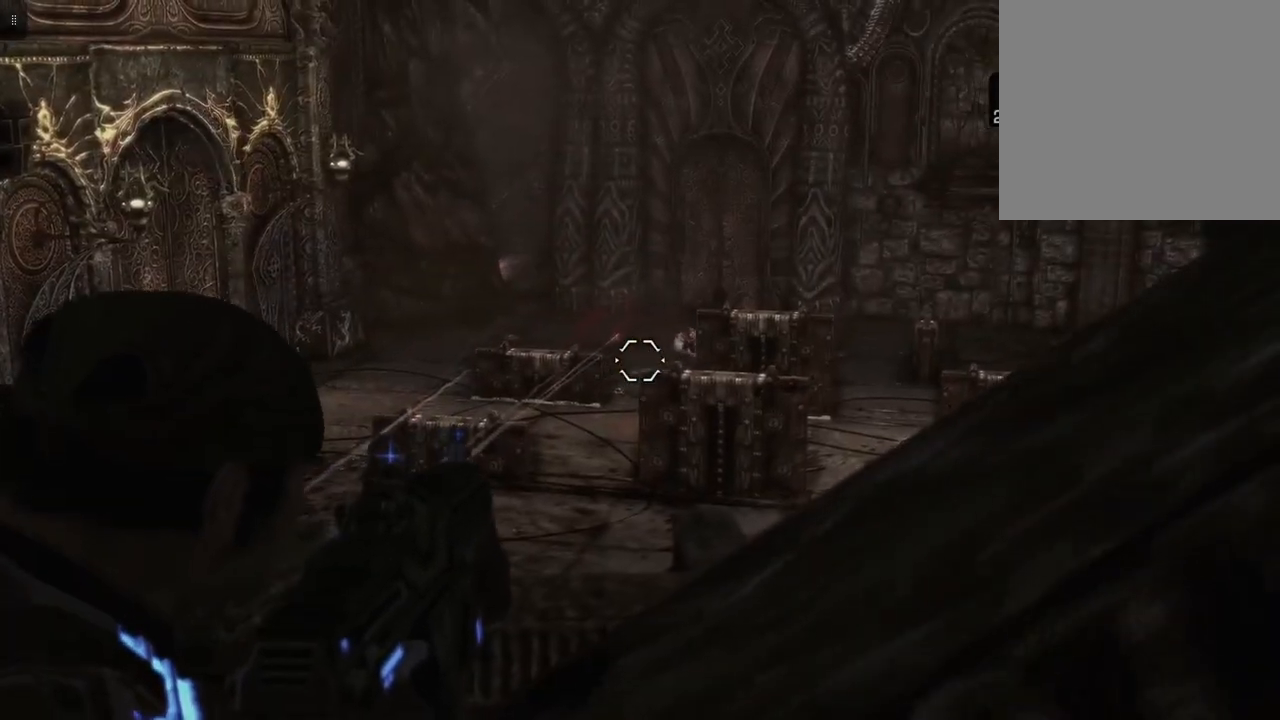
{"buttons": ["L2"], "left_stick": "up-right", "right_stick": "center", "events": [[133, "right_stick", "center"]]}
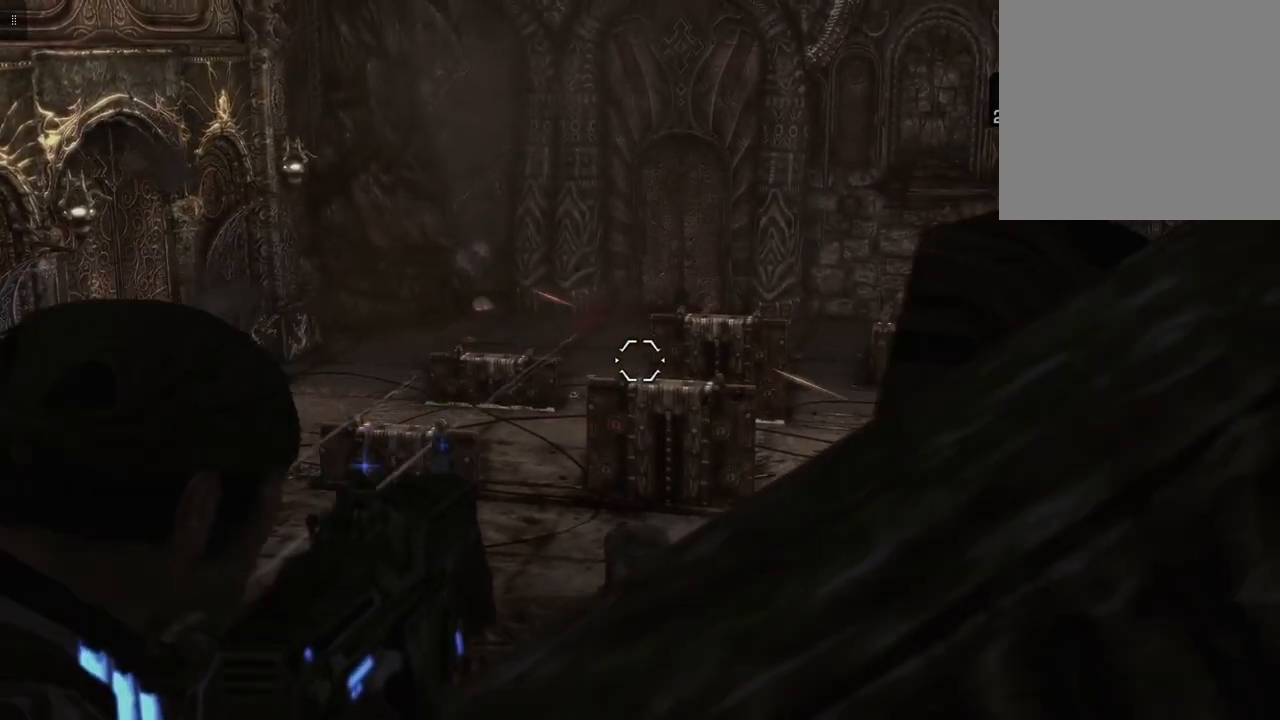
{"buttons": [], "left_stick": "up-right", "right_stick": "center", "events": [[33, "L2", "up"], [83, "right_stick", "down-right"], [283, "right_stick", "right"], [383, "right_stick", "center"]]}
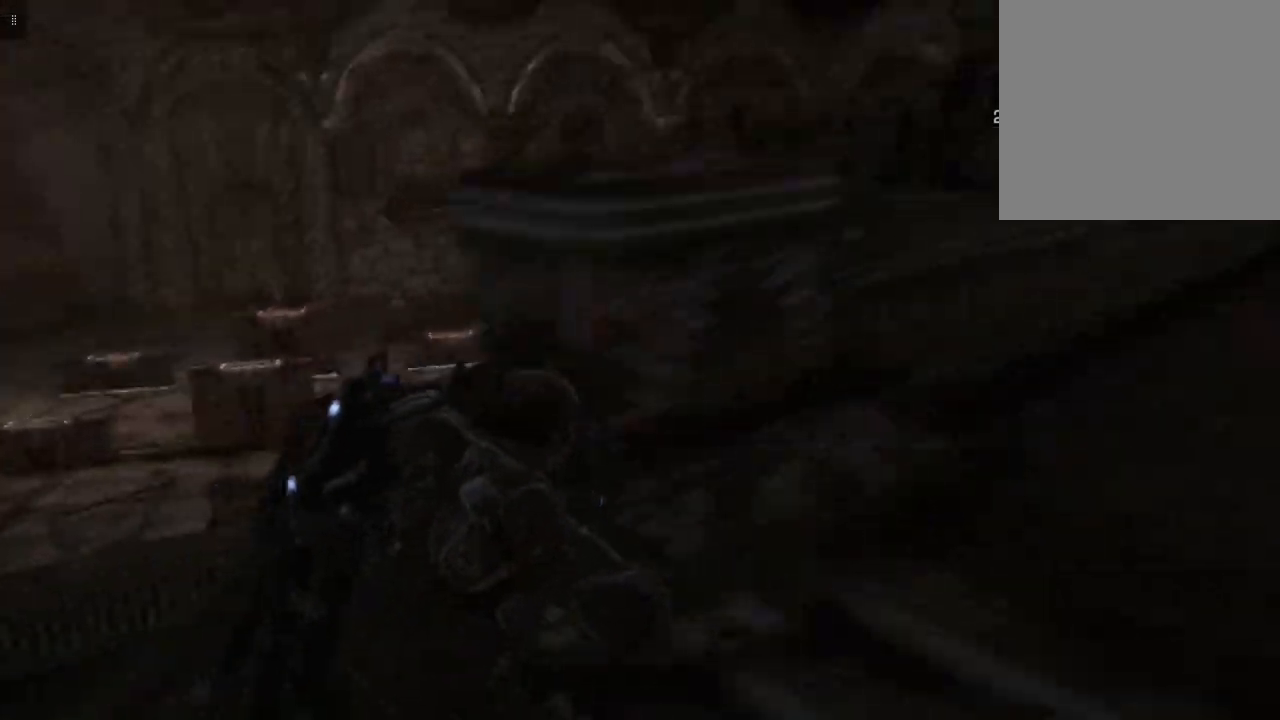
{"buttons": [], "left_stick": "up-right", "right_stick": "down-right", "events": [[383, "right_stick", "down-right"]]}
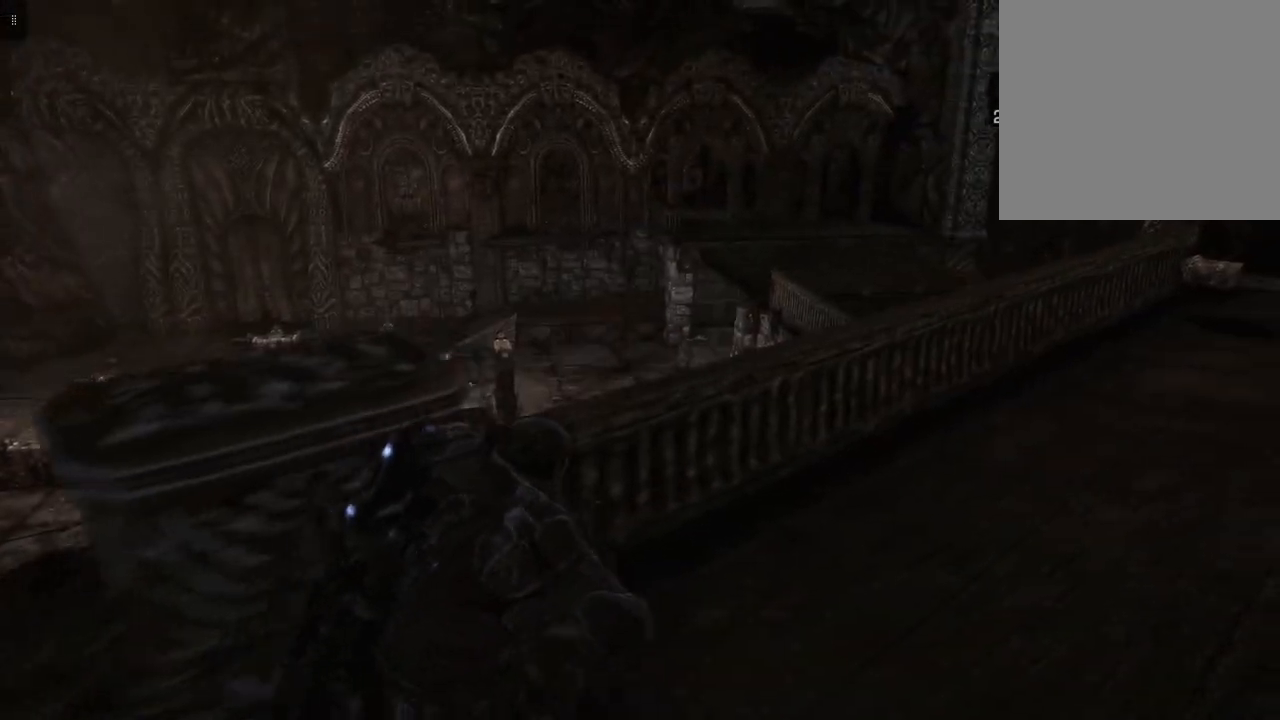
{"buttons": [], "left_stick": "up-right", "right_stick": "right", "events": [[83, "right_stick", "center"], [233, "right_stick", "right"]]}
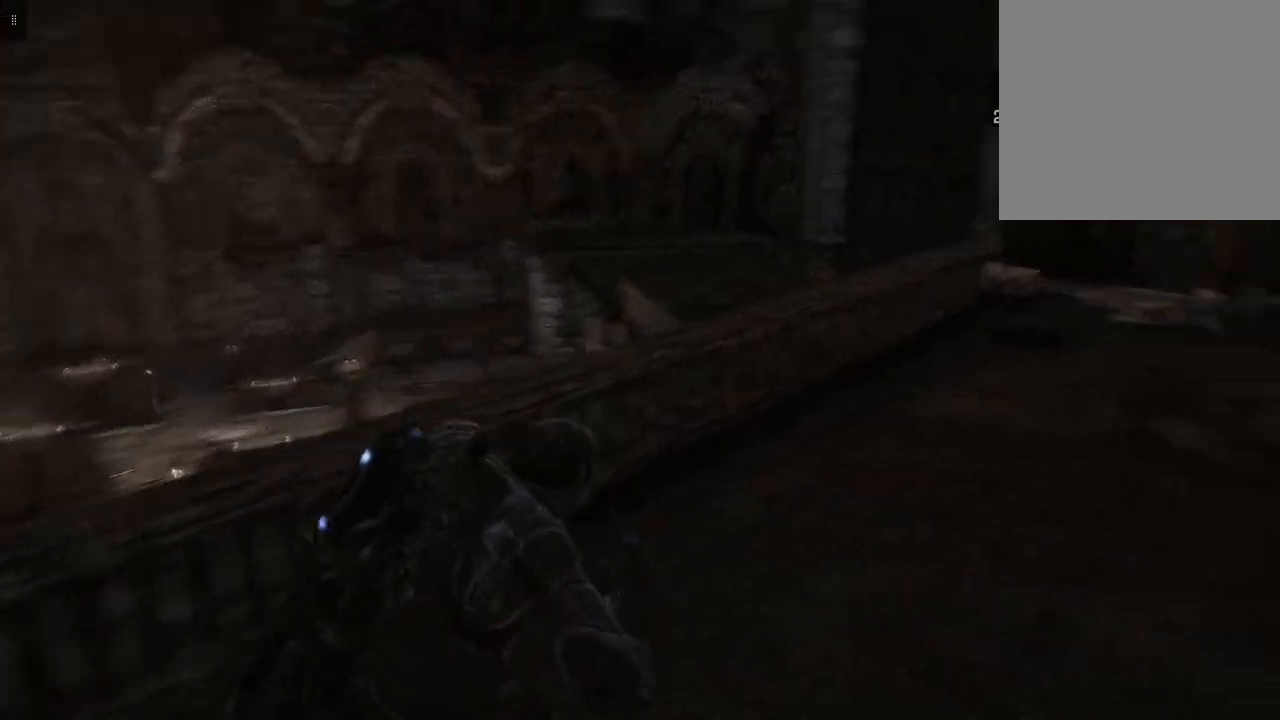
{"buttons": [], "left_stick": "up-right", "right_stick": "center", "events": [[67, "right_stick", "center"]]}
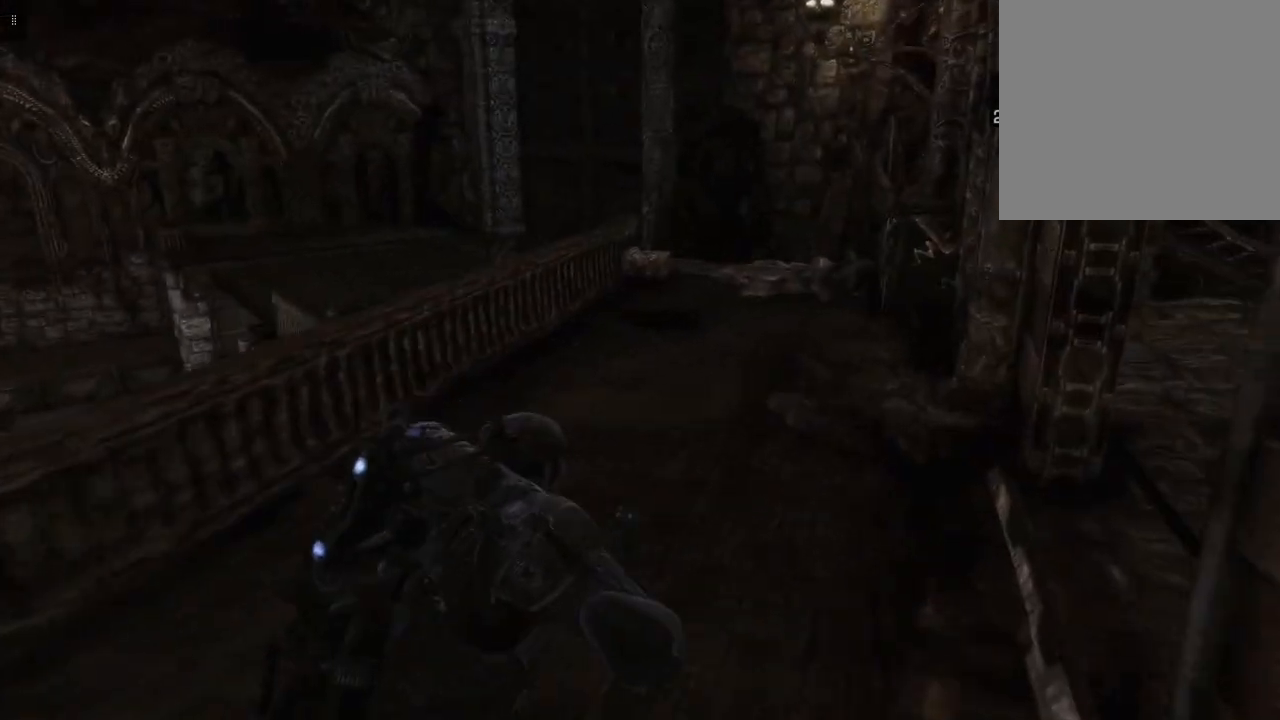
{"buttons": [], "left_stick": "up-right", "right_stick": "down", "events": [[133, "right_stick", "down"]]}
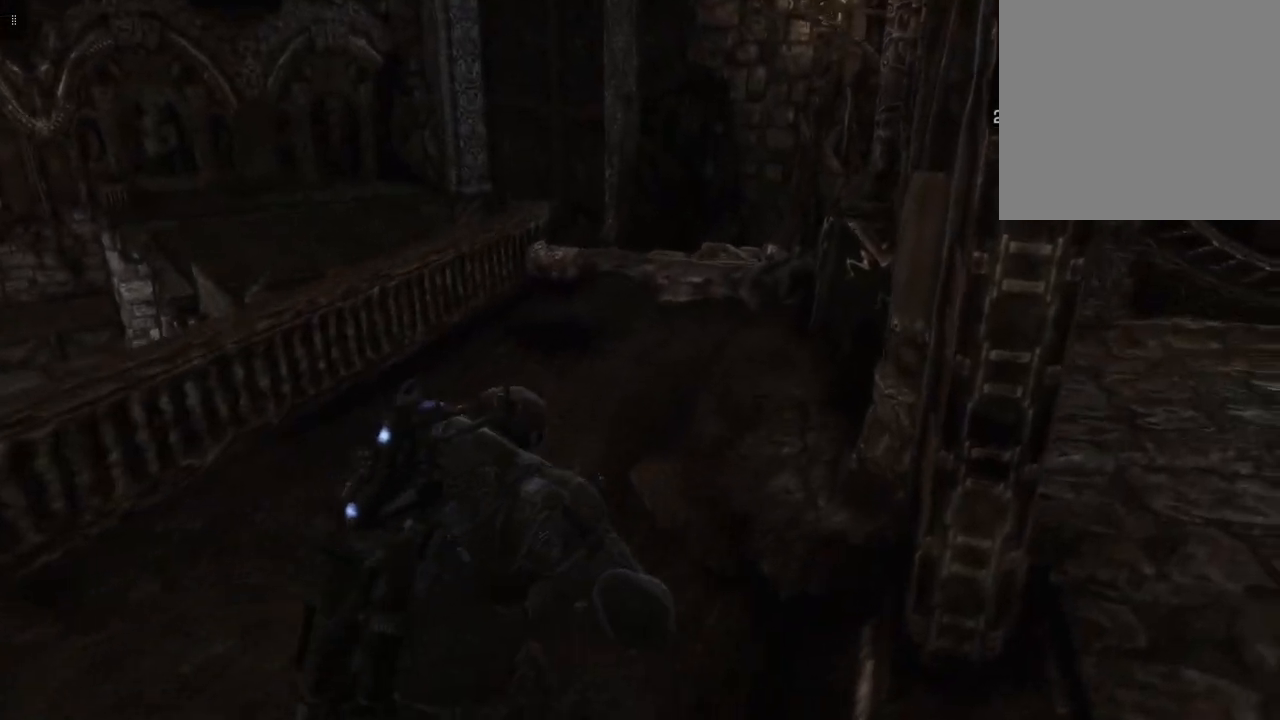
{"buttons": [], "left_stick": "up-right", "right_stick": "center", "events": [[133, "right_stick", "center"]]}
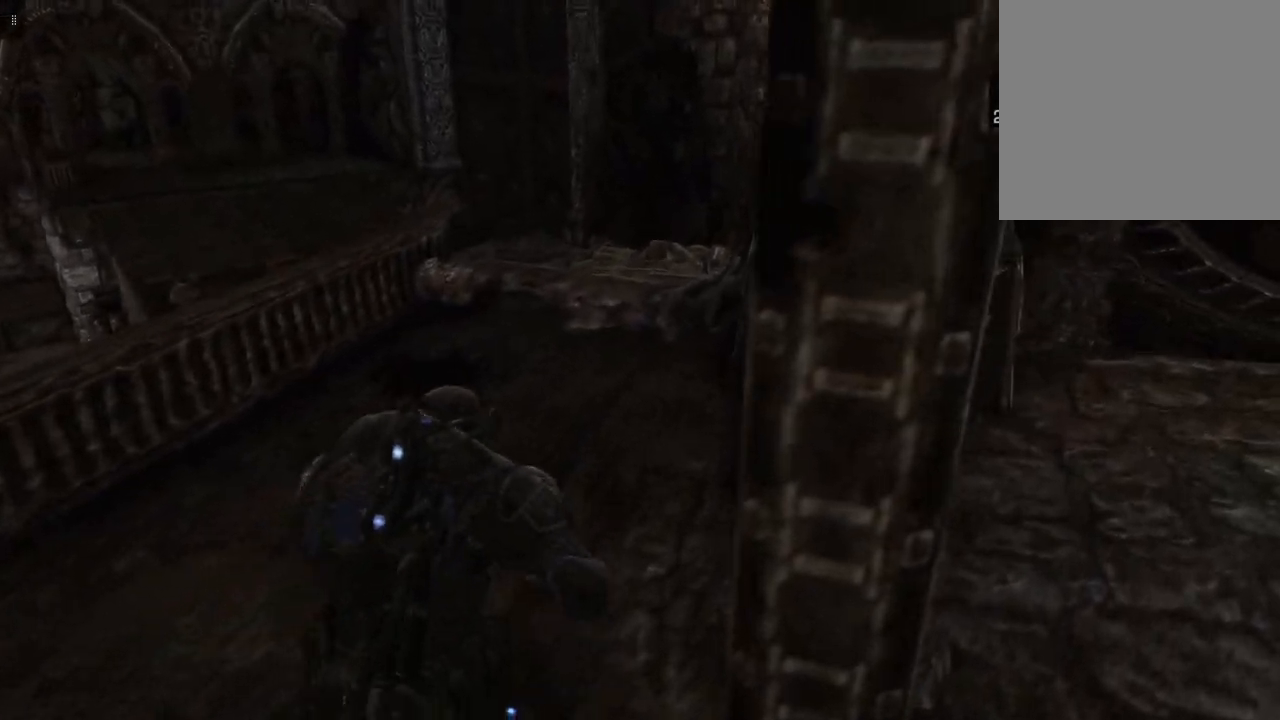
{"buttons": [], "left_stick": "up-right", "right_stick": "down-left", "events": [[217, "right_stick", "down-left"]]}